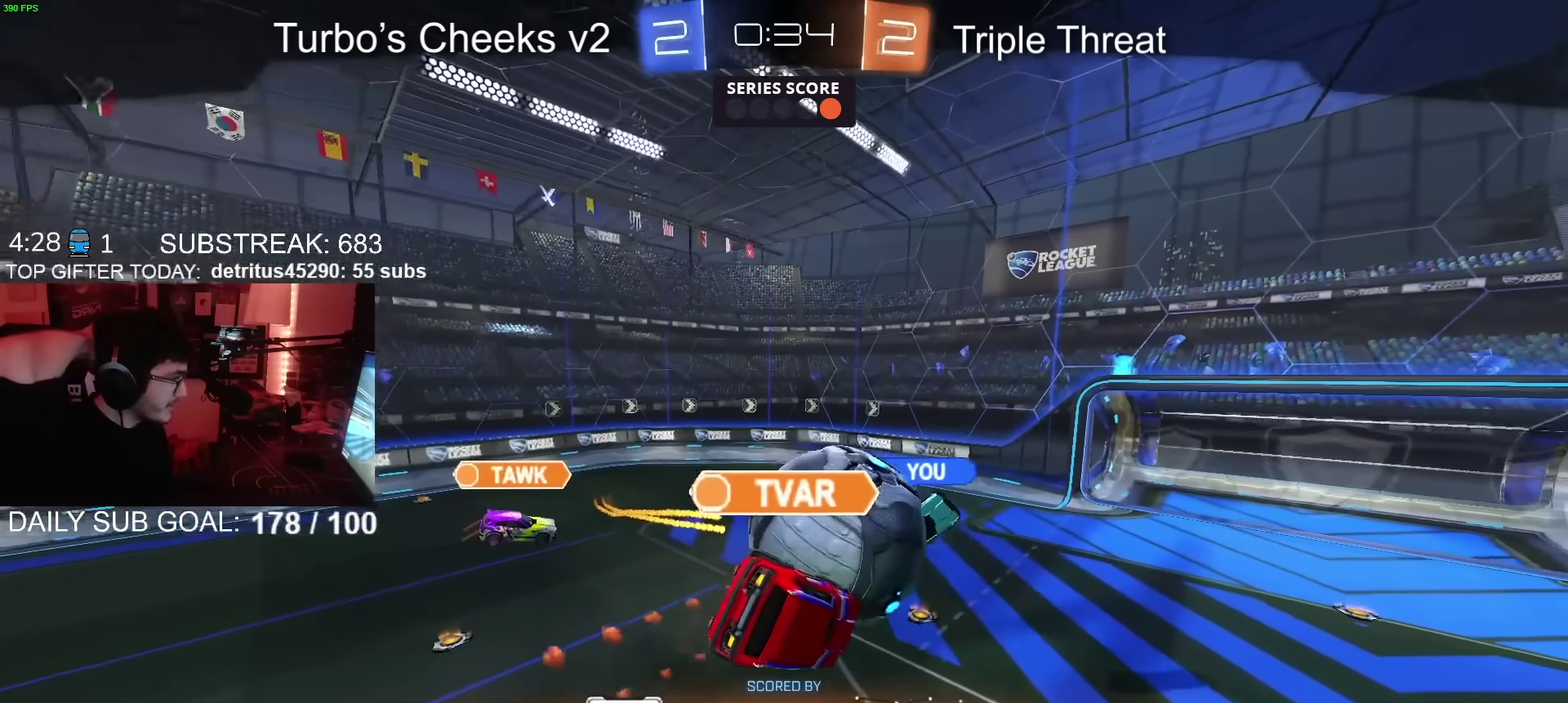
Gameplay with a controller (PlayStation layout); each line is a JSON object with the inputs held at the frame after it. "events" lists button and stick changes between this image and that frame as [ms after this image, input, new state], when the widget could be followed in between. Not read: L1 R1.
{"buttons": ["CROSS"], "left_stick": "center", "right_stick": "center", "events": [[501, "CROSS", "down"]]}
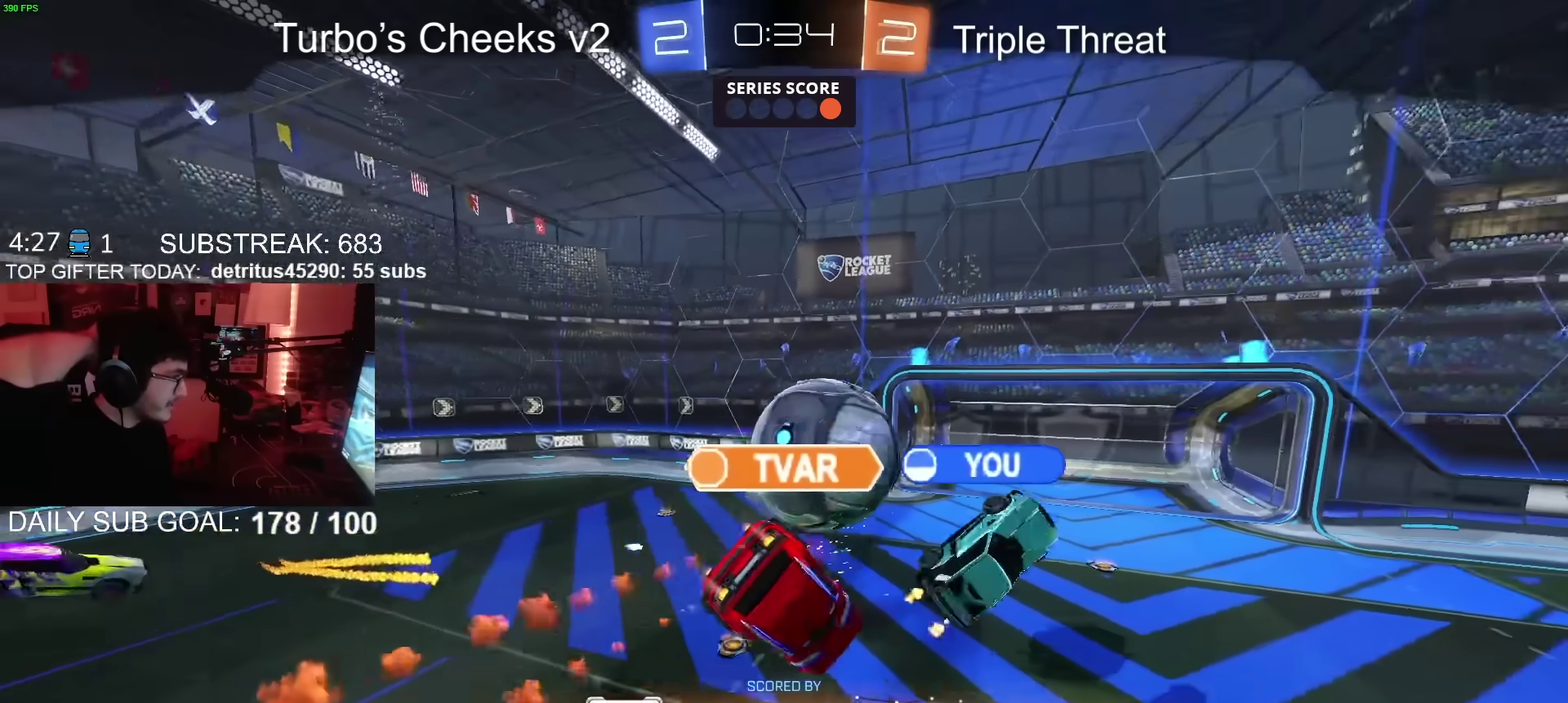
{"buttons": [], "left_stick": "center", "right_stick": "center", "events": [[166, "CROSS", "up"]]}
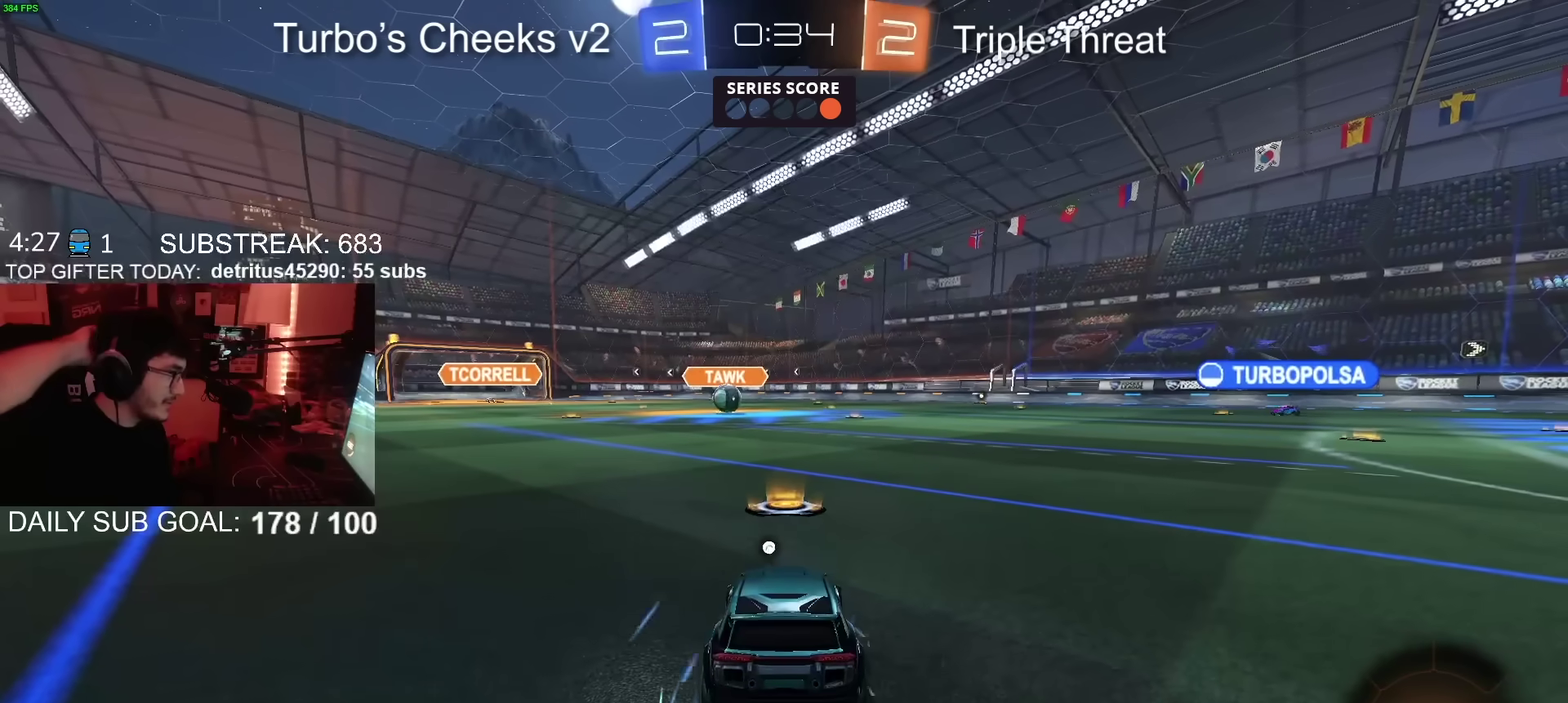
{"buttons": [], "left_stick": "center", "right_stick": "center", "events": []}
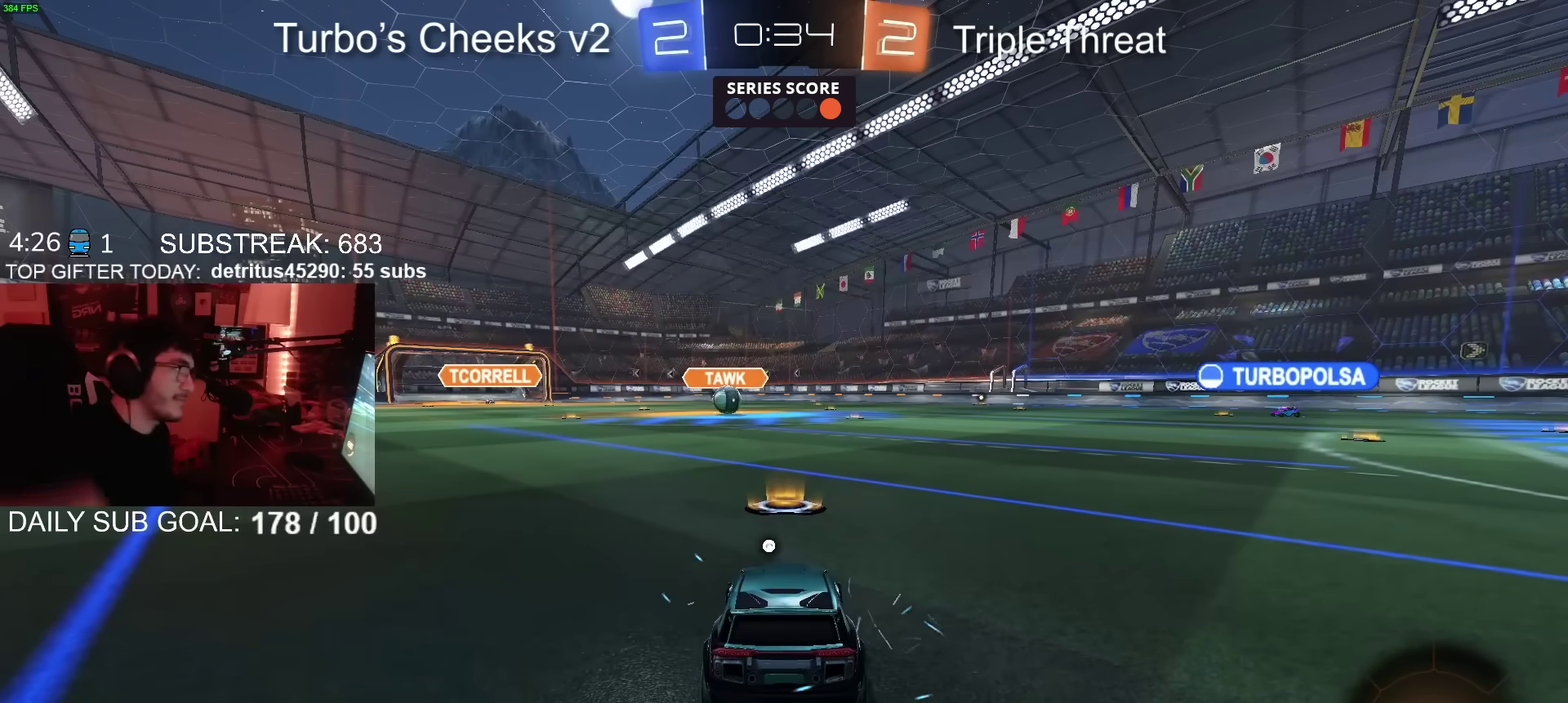
{"buttons": ["CIRCLE", "R2"], "left_stick": "center", "right_stick": "center", "events": [[233, "R2", "down"], [283, "CIRCLE", "down"], [317, "TRIANGLE", "down"], [467, "TRIANGLE", "up"]]}
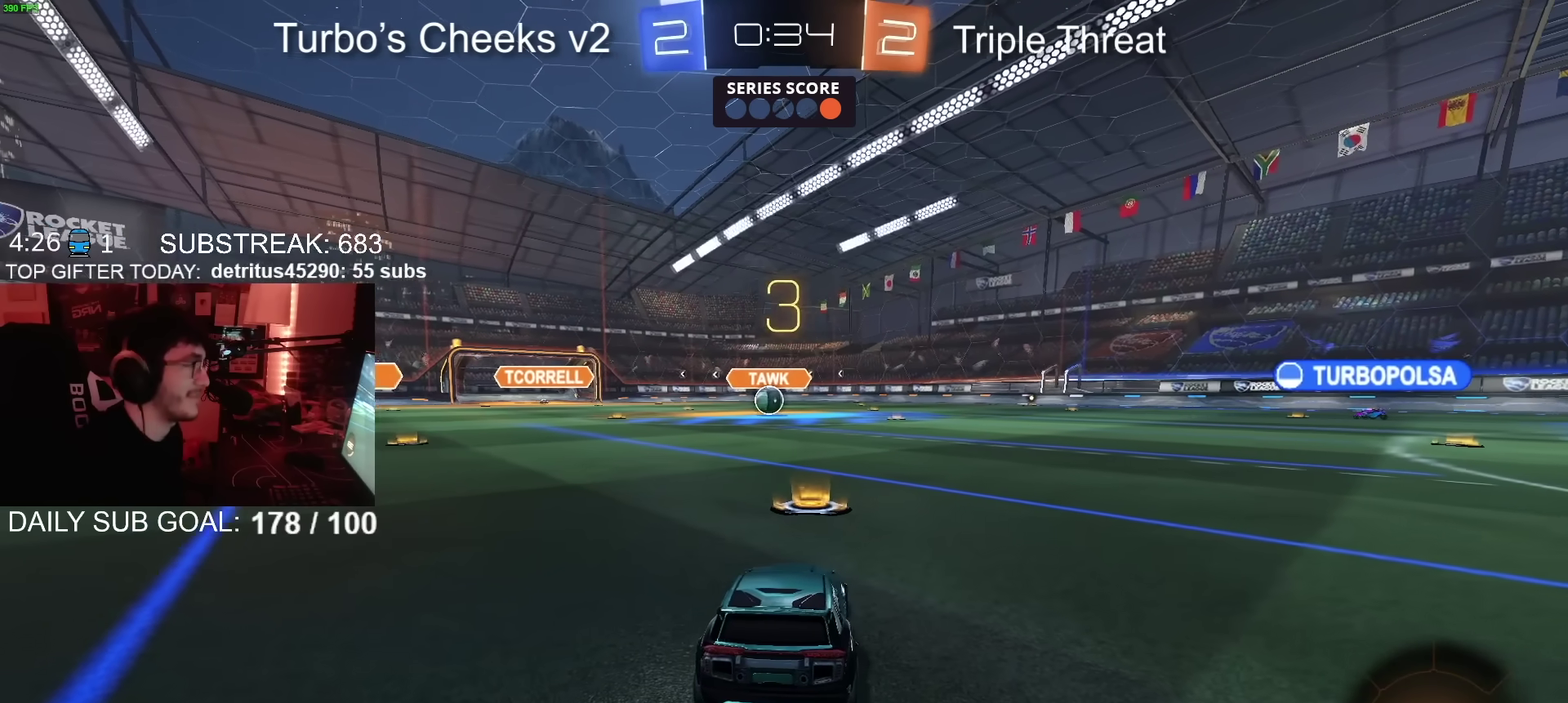
{"buttons": ["CIRCLE", "R2"], "left_stick": "center", "right_stick": "center", "events": []}
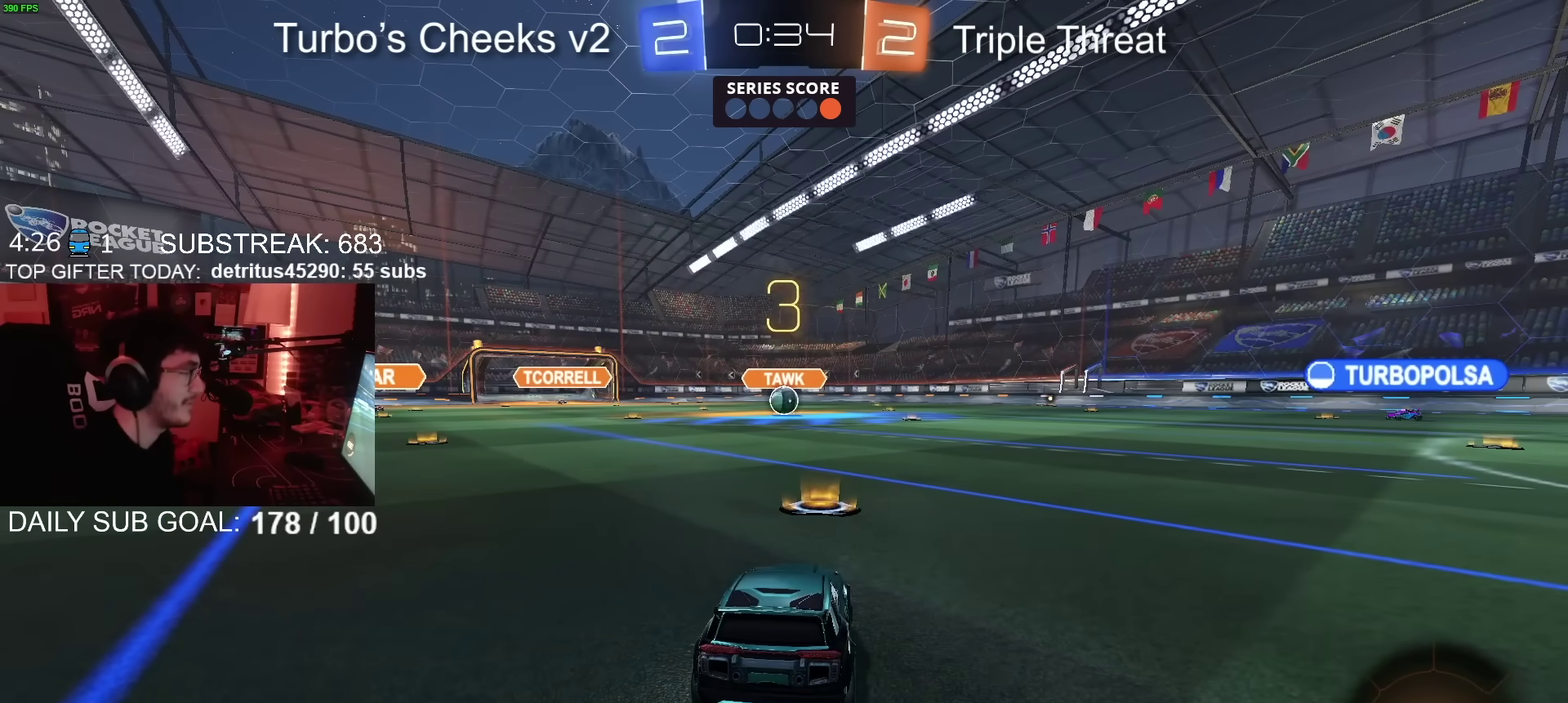
{"buttons": ["CIRCLE", "R2"], "left_stick": "center", "right_stick": "center", "events": []}
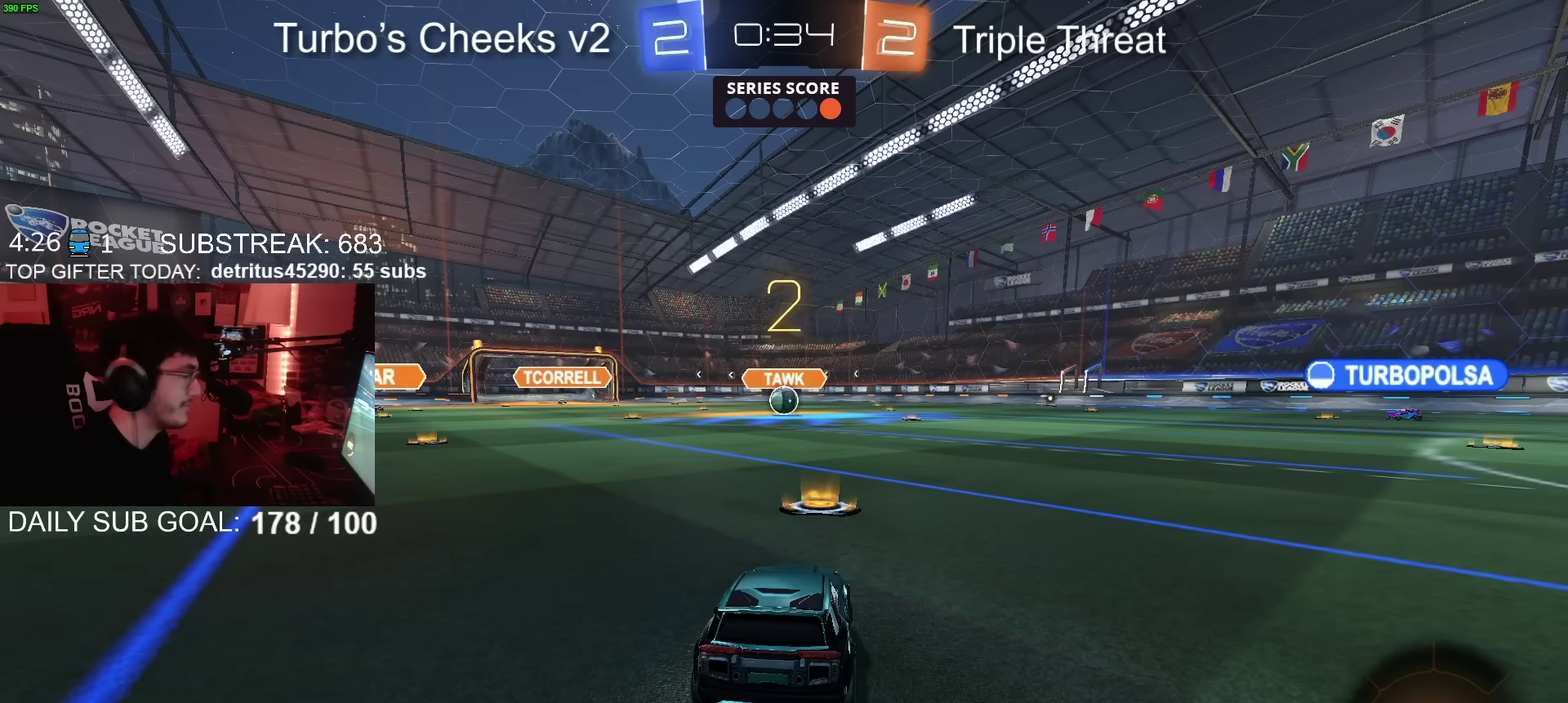
{"buttons": ["CIRCLE", "R2"], "left_stick": "center", "right_stick": "center", "events": []}
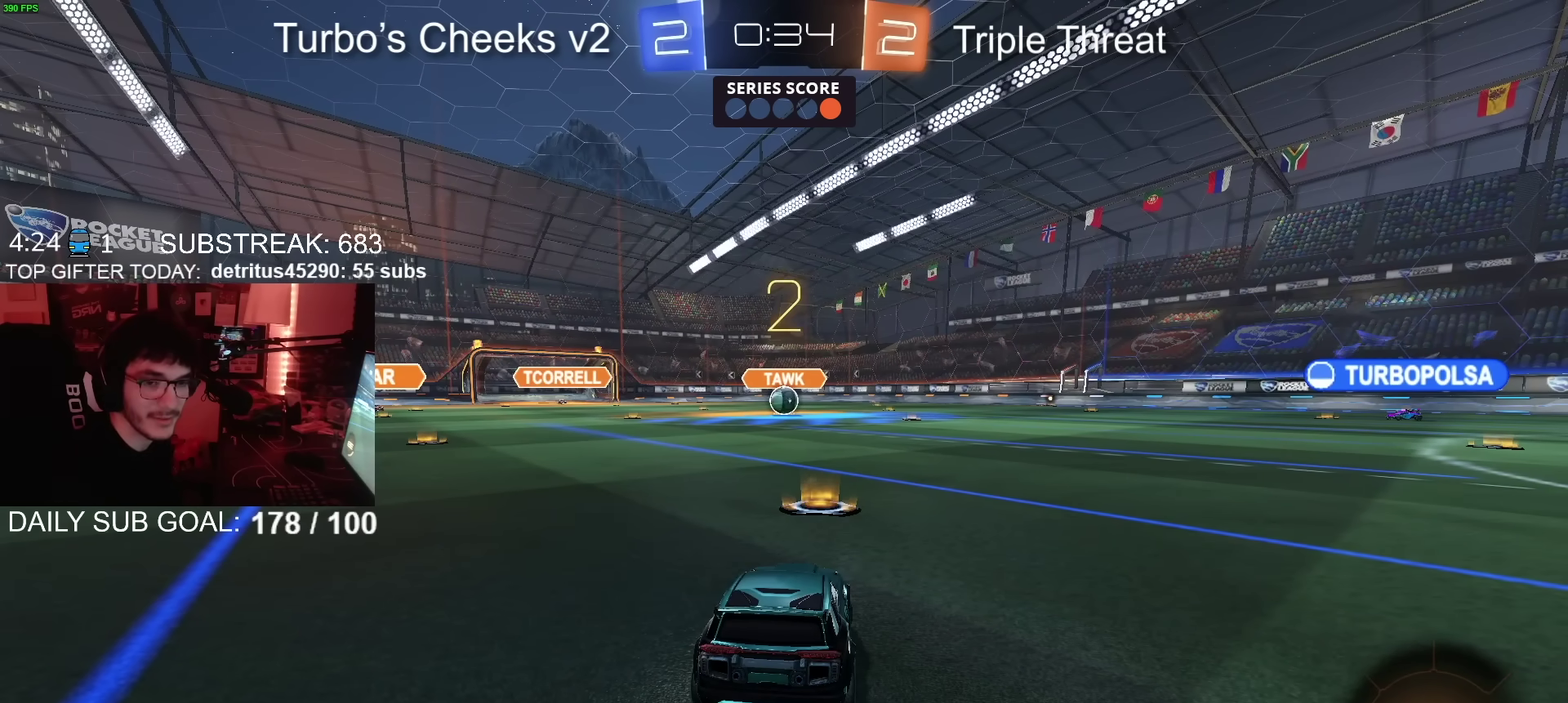
{"buttons": ["CIRCLE", "R2"], "left_stick": "center", "right_stick": "center", "events": []}
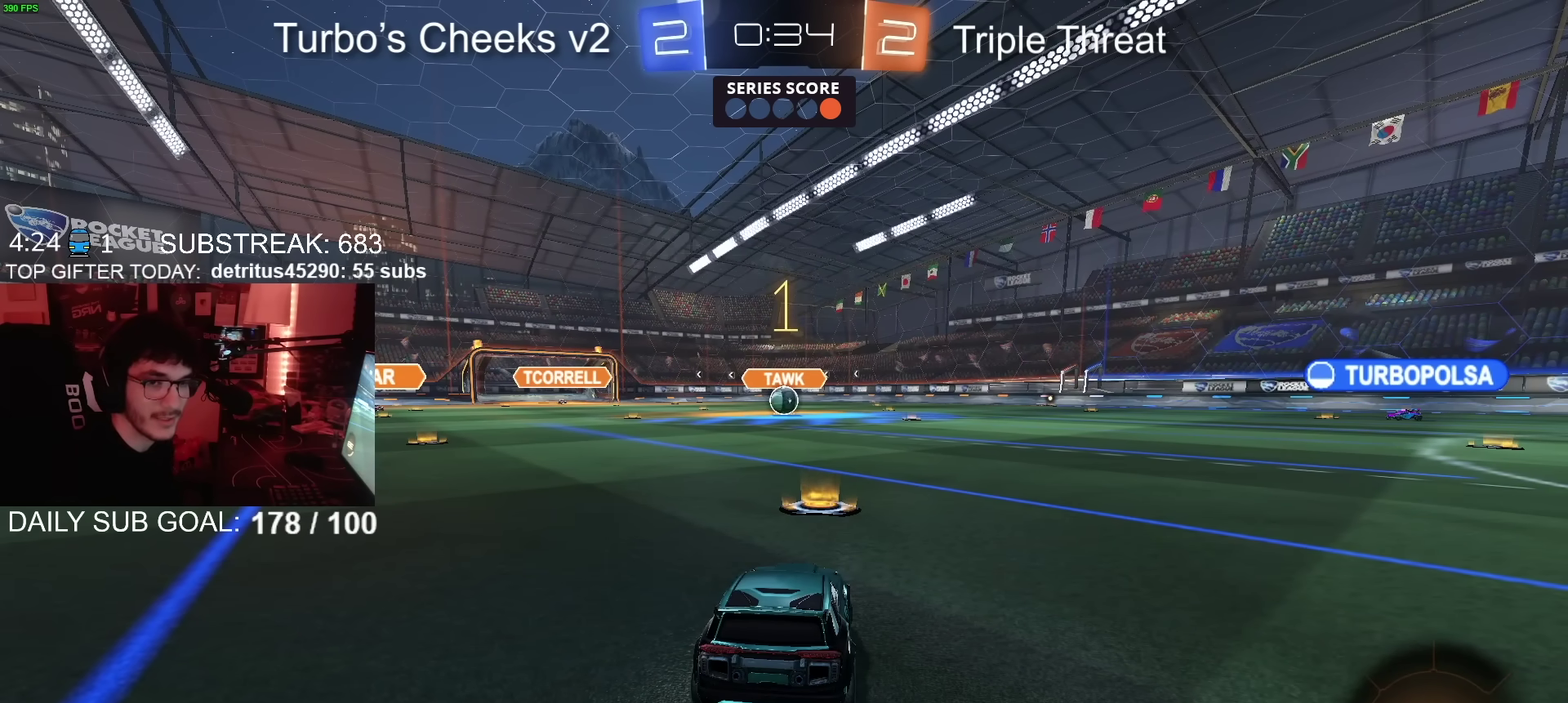
{"buttons": ["CIRCLE", "R2"], "left_stick": "center", "right_stick": "center", "events": []}
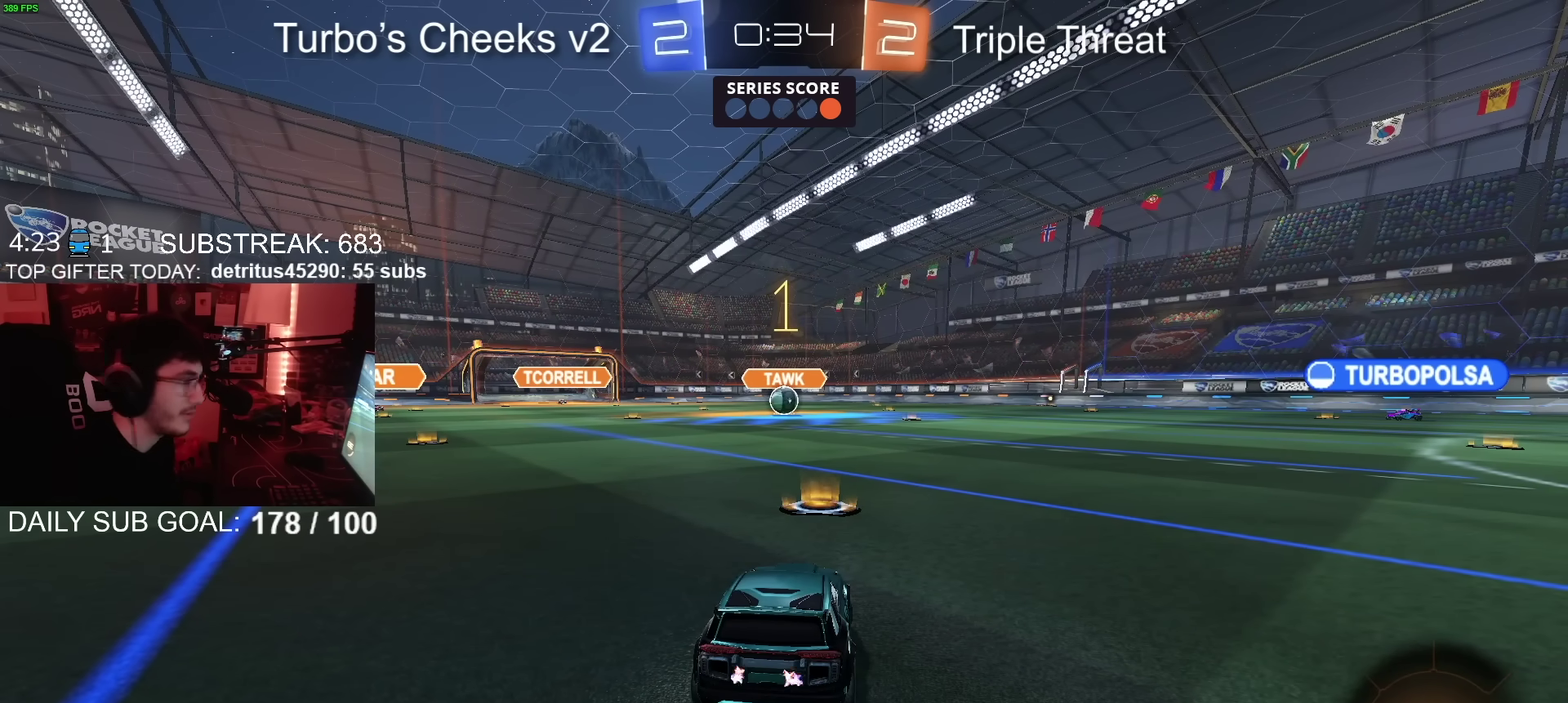
{"buttons": ["CIRCLE", "R2"], "left_stick": "up-right", "right_stick": "center", "events": [[350, "left_stick", "down-left"], [434, "CROSS", "down"], [484, "CROSS", "up"], [484, "left_stick", "up-right"]]}
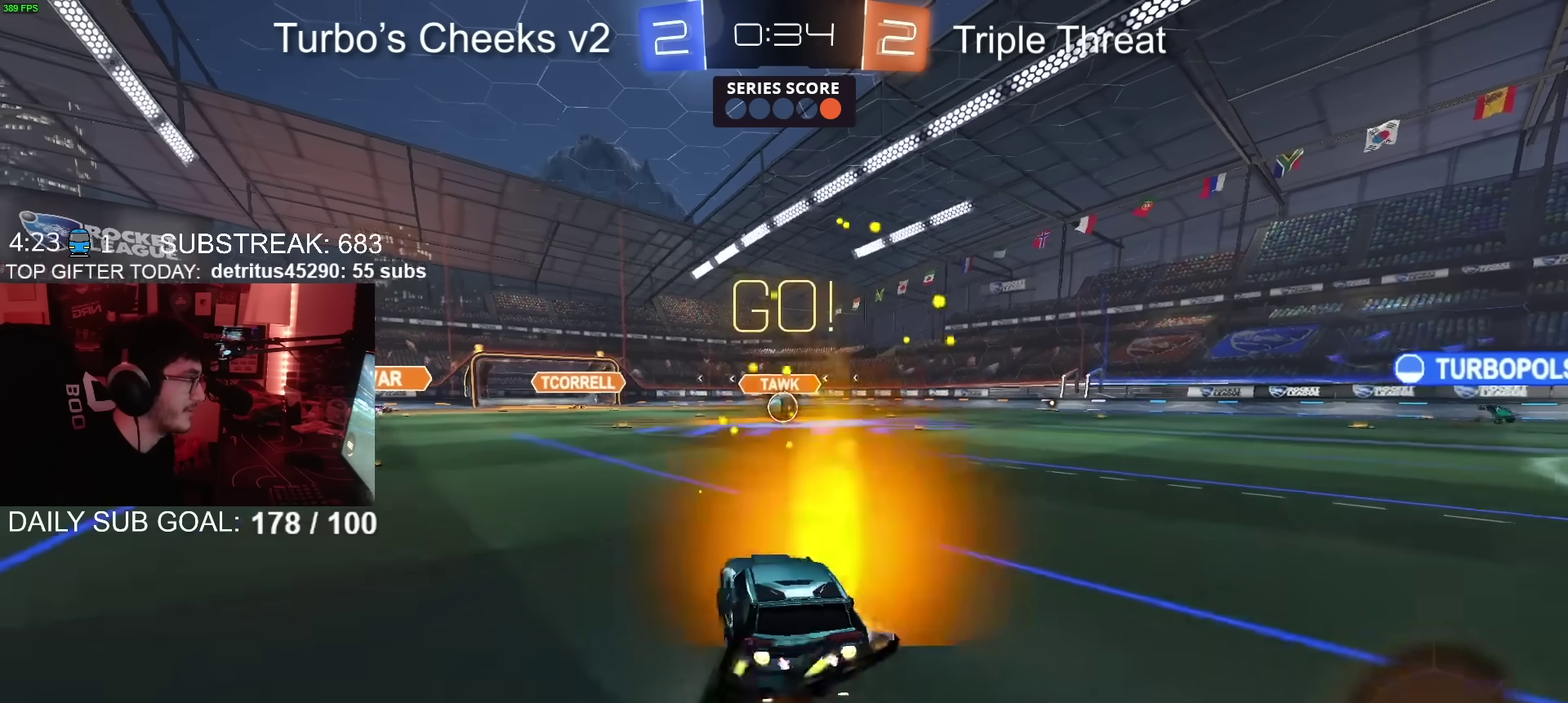
{"buttons": ["CIRCLE", "R2"], "left_stick": "right", "right_stick": "center", "events": [[34, "CROSS", "down"], [50, "TRIANGLE", "down"], [67, "left_stick", "down"], [167, "CROSS", "up"], [184, "TRIANGLE", "up"], [501, "left_stick", "right"]]}
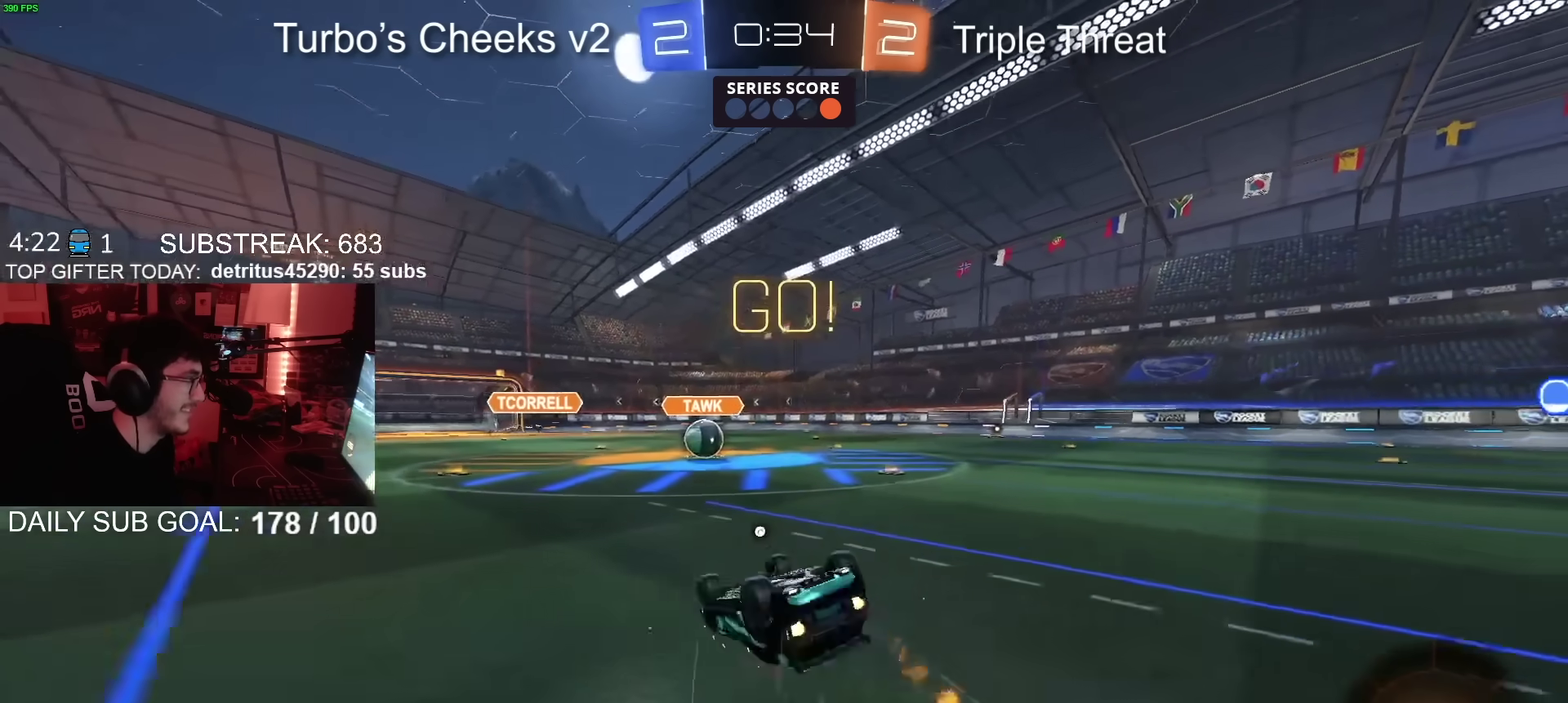
{"buttons": ["R2"], "left_stick": "center", "right_stick": "center", "events": [[233, "left_stick", "down-right"], [317, "left_stick", "right"], [384, "CIRCLE", "up"], [484, "left_stick", "center"]]}
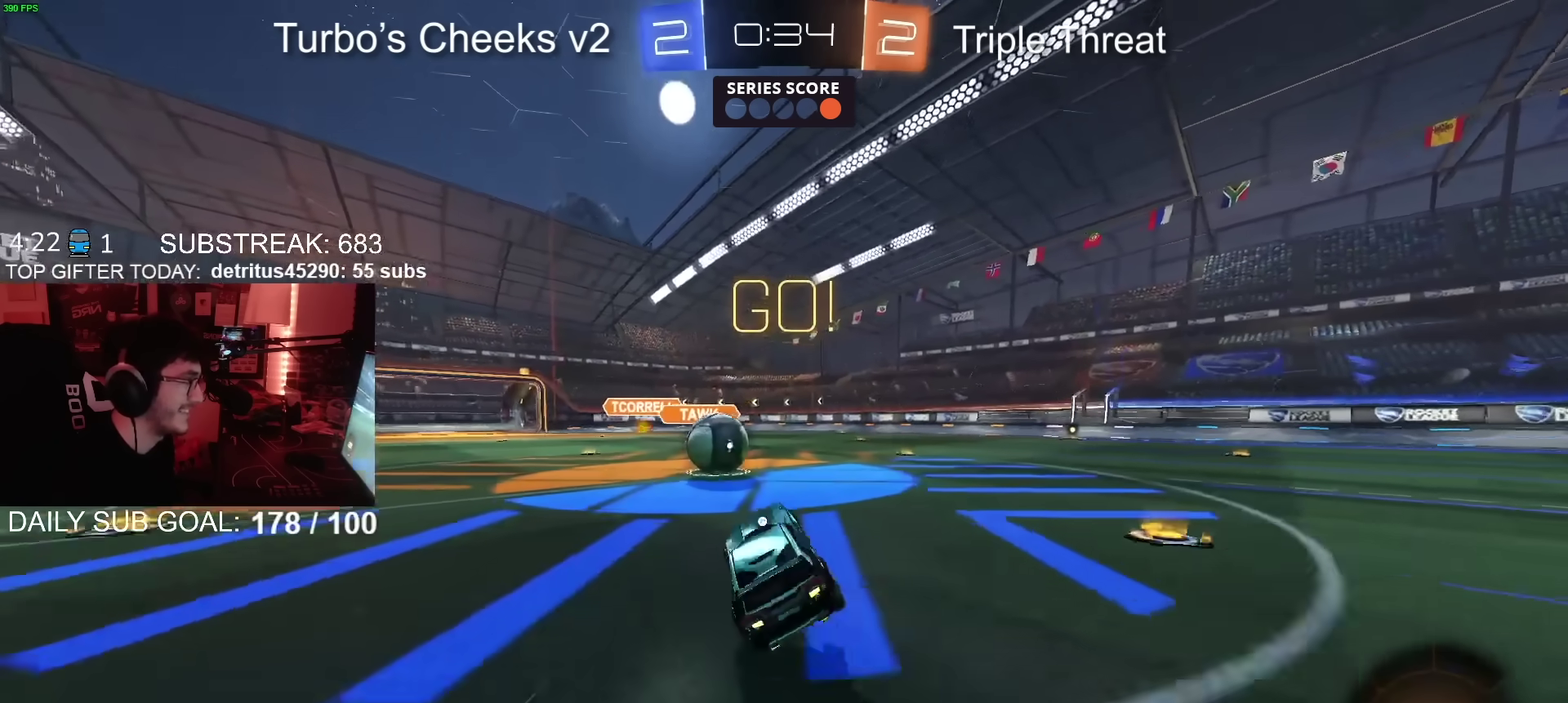
{"buttons": ["CROSS", "SQUARE", "TRIANGLE", "R2"], "left_stick": "right", "right_stick": "center", "events": [[184, "left_stick", "up-left"], [217, "CROSS", "down"], [284, "left_stick", "up"], [367, "left_stick", "down-left"], [384, "CROSS", "up"], [451, "CROSS", "down"], [451, "SQUARE", "down"], [468, "TRIANGLE", "down"], [484, "left_stick", "right"]]}
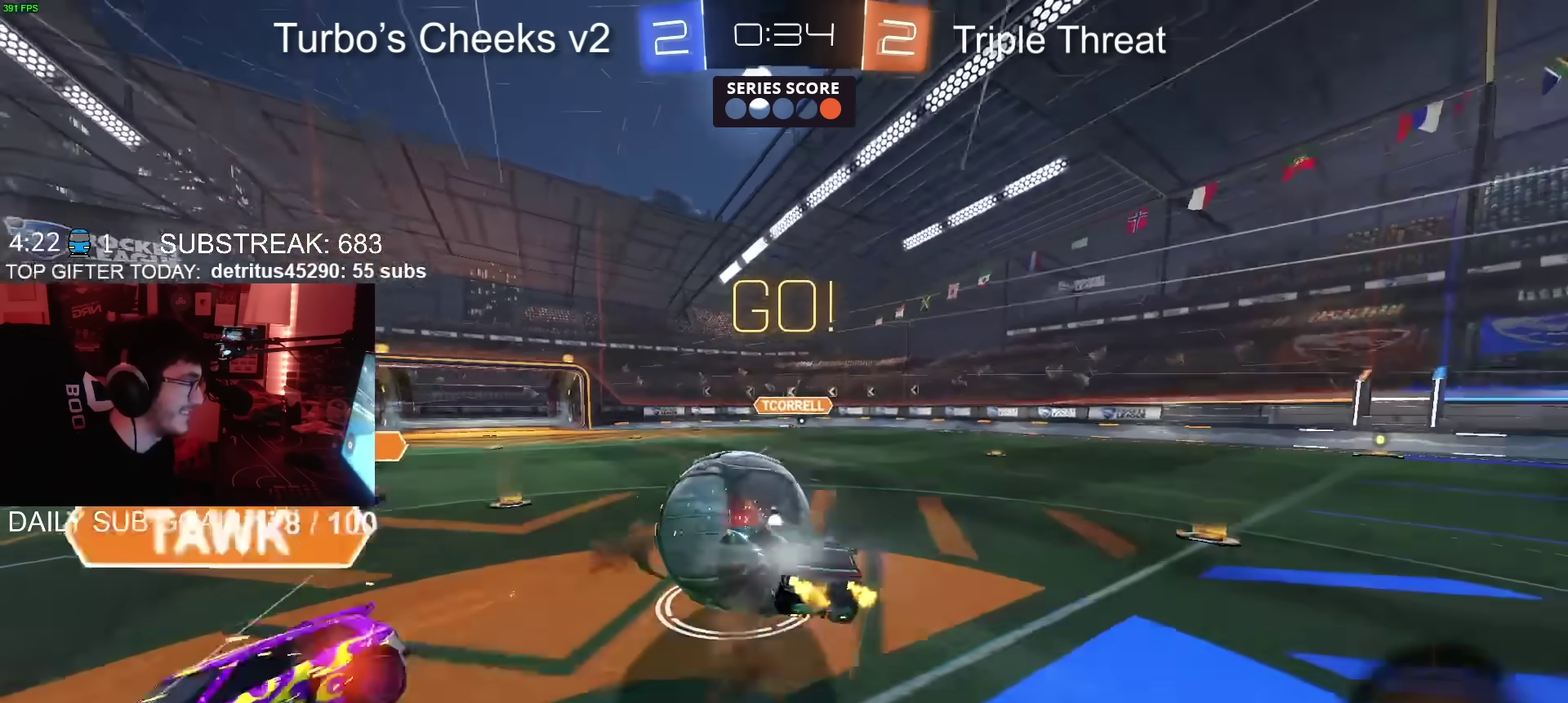
{"buttons": ["CIRCLE", "R2"], "left_stick": "down-right", "right_stick": "center", "events": [[17, "CROSS", "up"], [50, "left_stick", "down-right"], [117, "left_stick", "down"], [183, "SQUARE", "up"], [250, "TRIANGLE", "up"], [434, "left_stick", "up-left"], [467, "CIRCLE", "down"], [484, "left_stick", "down-right"]]}
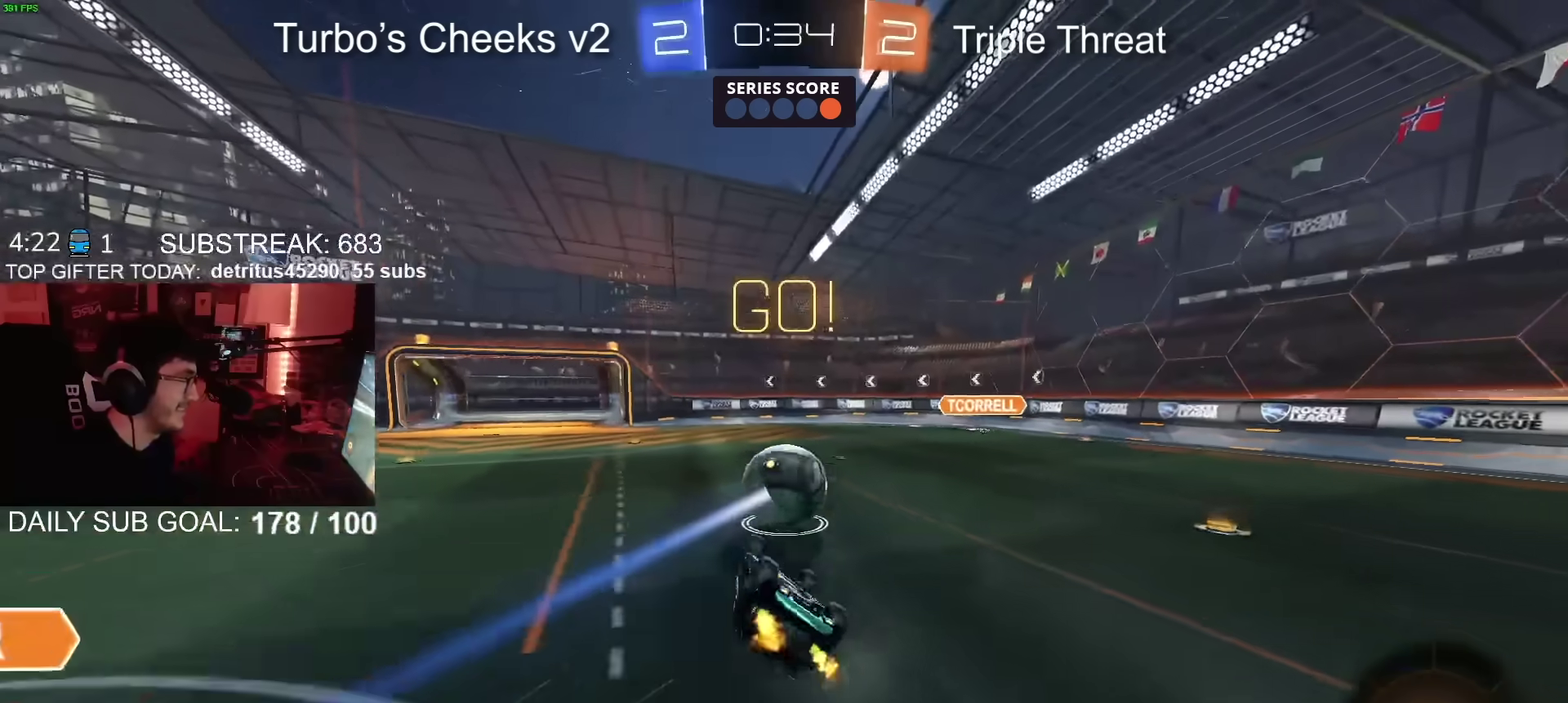
{"buttons": ["R2"], "left_stick": "center", "right_stick": "center", "events": [[151, "CIRCLE", "up"], [167, "left_stick", "up-left"], [234, "left_stick", "down-right"], [284, "left_stick", "right"], [434, "left_stick", "center"]]}
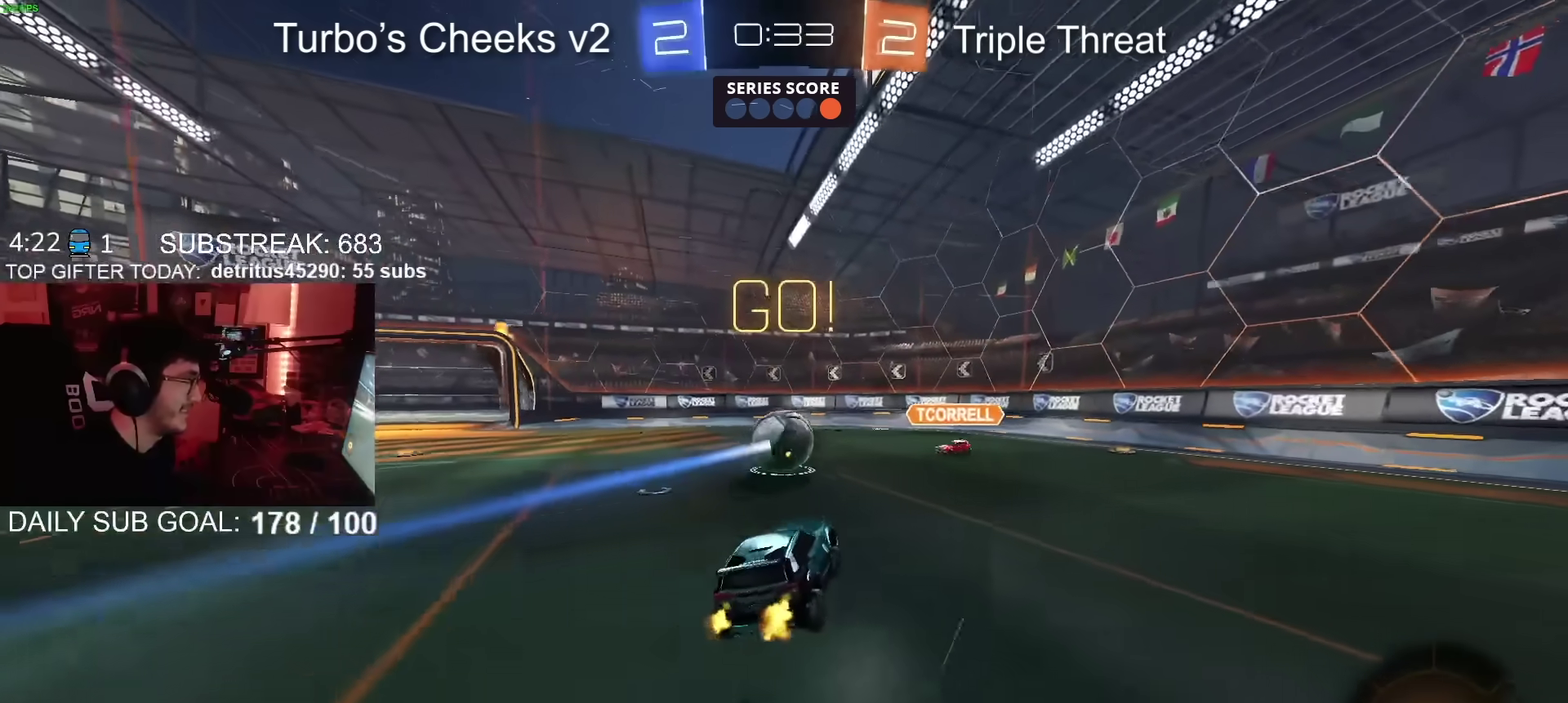
{"buttons": ["R2"], "left_stick": "center", "right_stick": "center", "events": []}
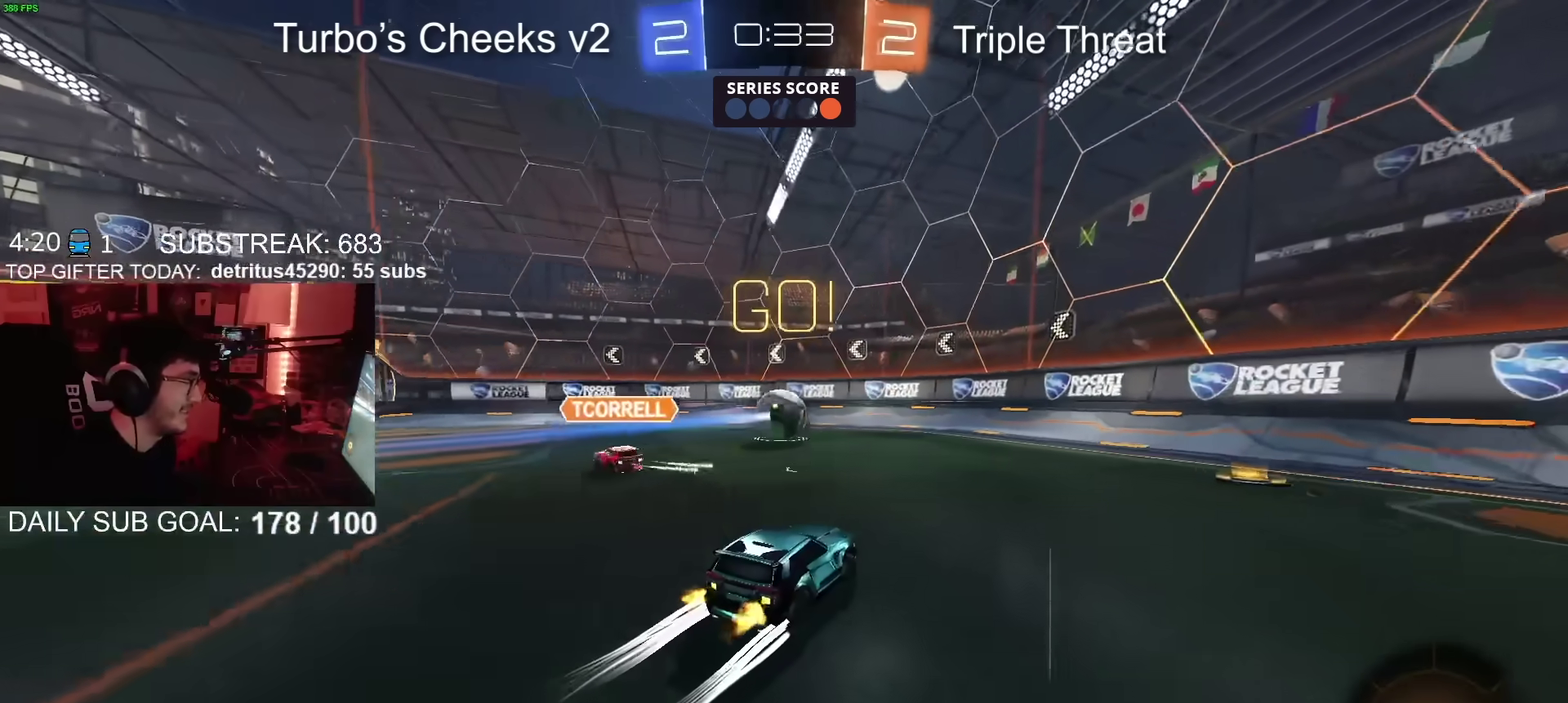
{"buttons": ["R2"], "left_stick": "left", "right_stick": "center", "events": [[468, "left_stick", "left"]]}
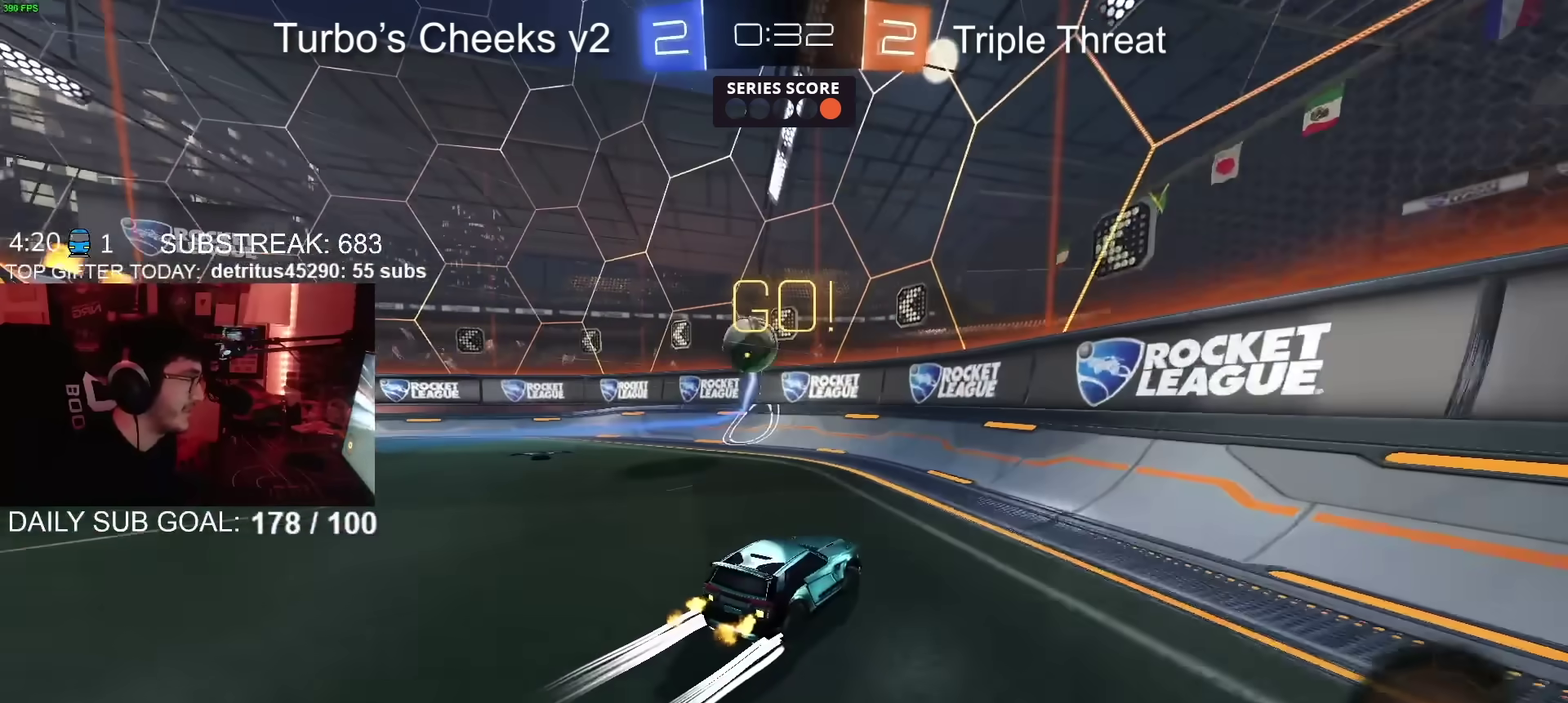
{"buttons": ["R2"], "left_stick": "up-right", "right_stick": "center", "events": [[67, "left_stick", "center"], [384, "left_stick", "up-right"]]}
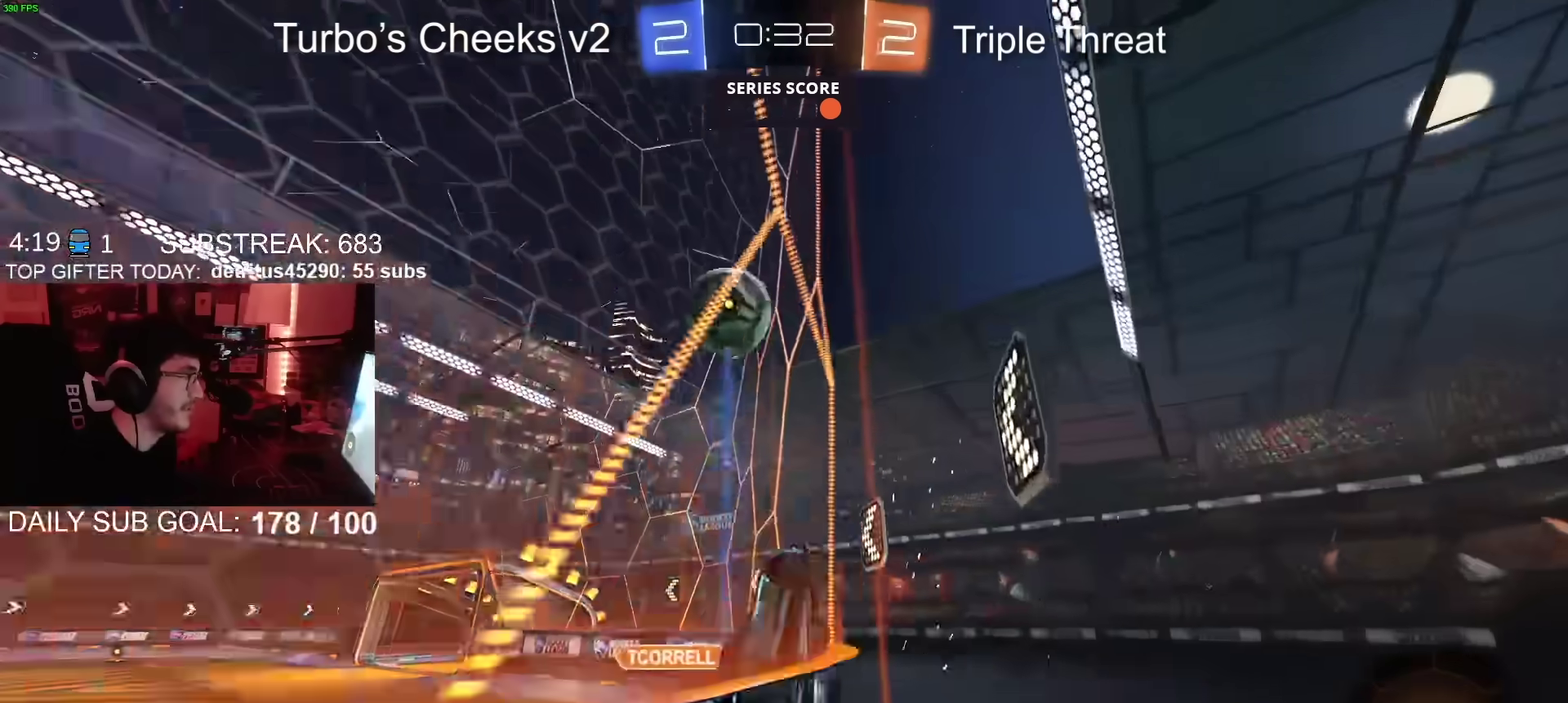
{"buttons": ["R2"], "left_stick": "up", "right_stick": "center", "events": [[17, "left_stick", "center"], [234, "left_stick", "up-right"], [501, "left_stick", "up"]]}
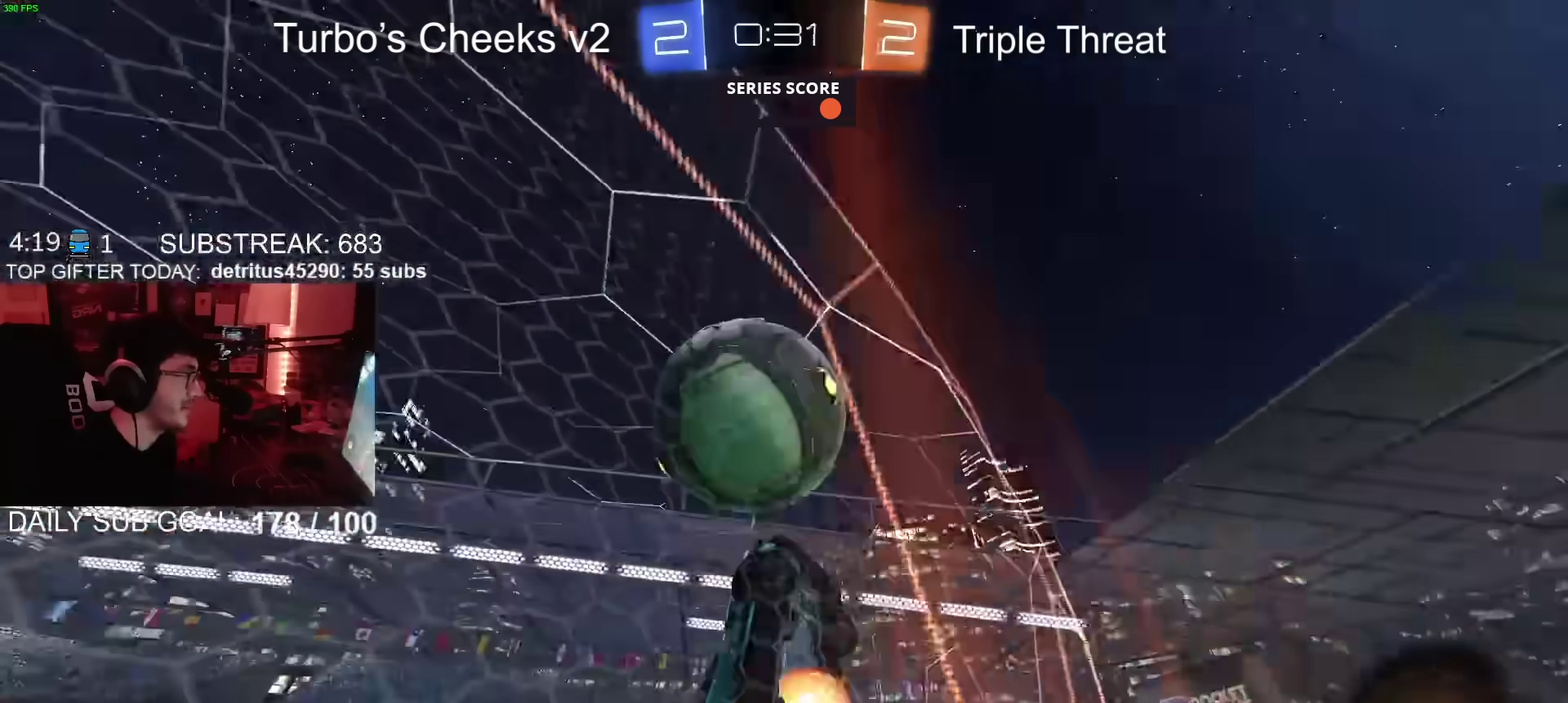
{"buttons": ["R2"], "left_stick": "down-left", "right_stick": "center", "events": [[17, "CROSS", "down"], [67, "CROSS", "up"], [83, "left_stick", "up-left"], [117, "CROSS", "down"], [150, "CIRCLE", "down"], [150, "SQUARE", "down"], [150, "TRIANGLE", "down"], [200, "CROSS", "up"], [217, "CIRCLE", "up"], [217, "SQUARE", "up"], [217, "left_stick", "down"], [267, "TRIANGLE", "up"], [484, "left_stick", "down-left"]]}
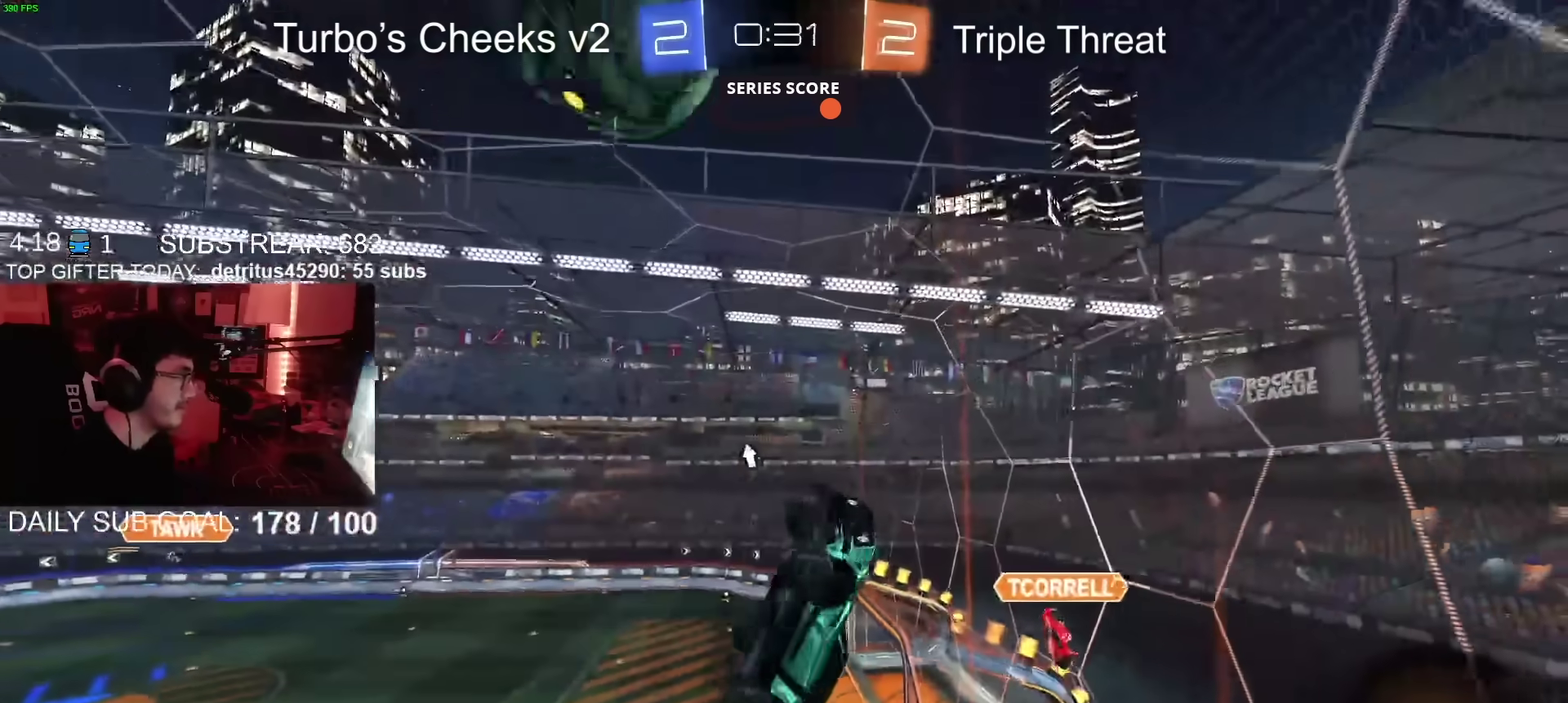
{"buttons": ["R2"], "left_stick": "right", "right_stick": "center", "events": [[134, "left_stick", "left"], [251, "TRIANGLE", "down"], [401, "TRIANGLE", "up"], [401, "left_stick", "right"]]}
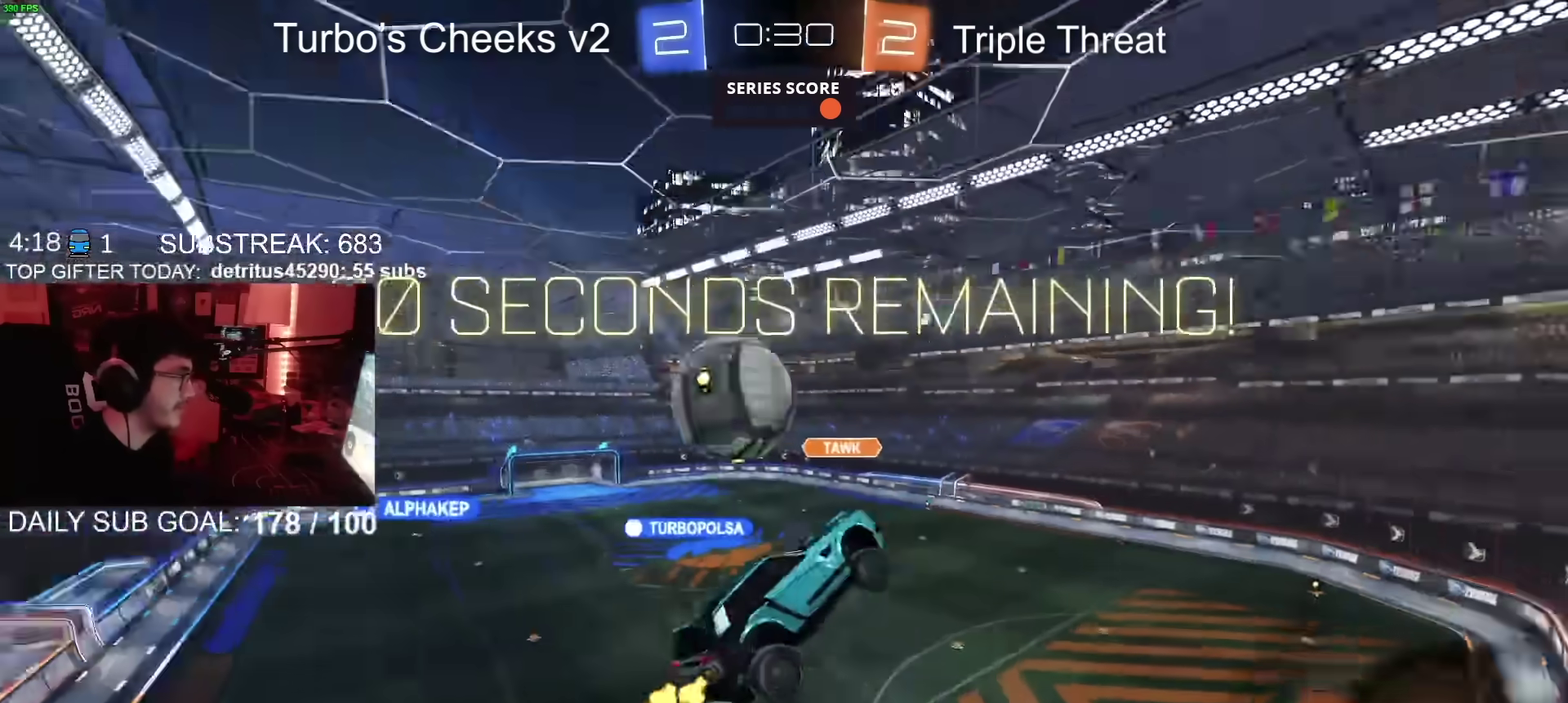
{"buttons": ["R2"], "left_stick": "left", "right_stick": "center", "events": [[133, "left_stick", "center"], [484, "left_stick", "left"]]}
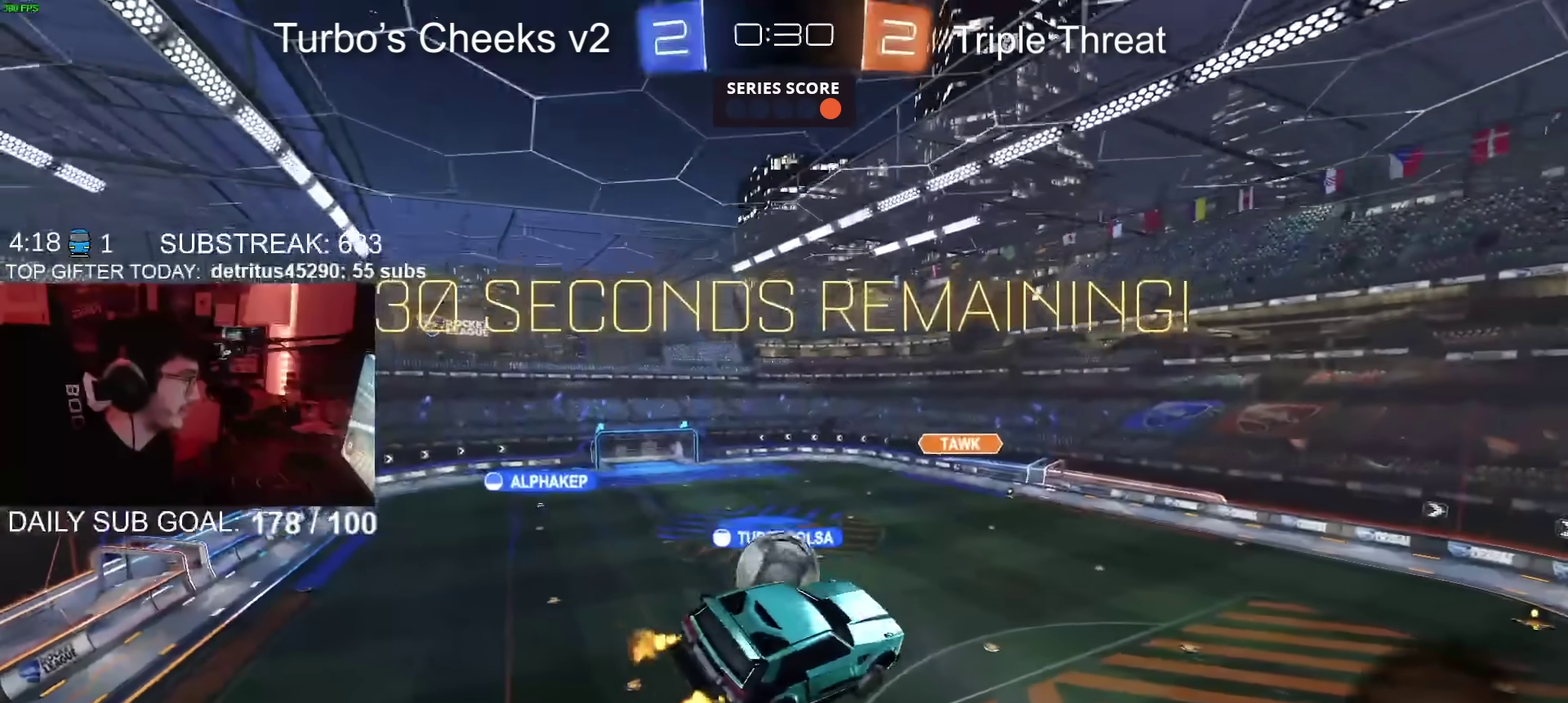
{"buttons": ["R2"], "left_stick": "center", "right_stick": "center", "events": [[67, "left_stick", "center"]]}
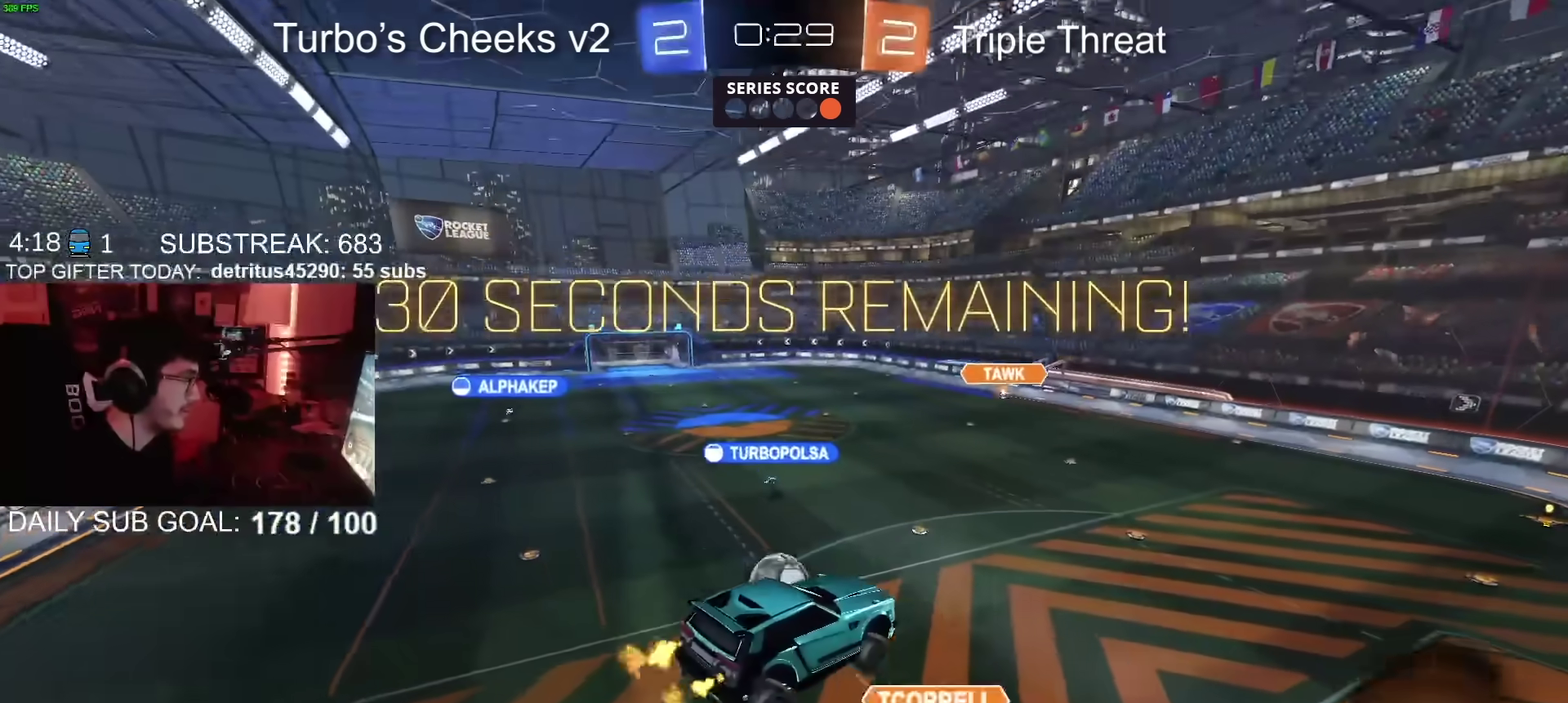
{"buttons": ["R2"], "left_stick": "center", "right_stick": "center", "events": []}
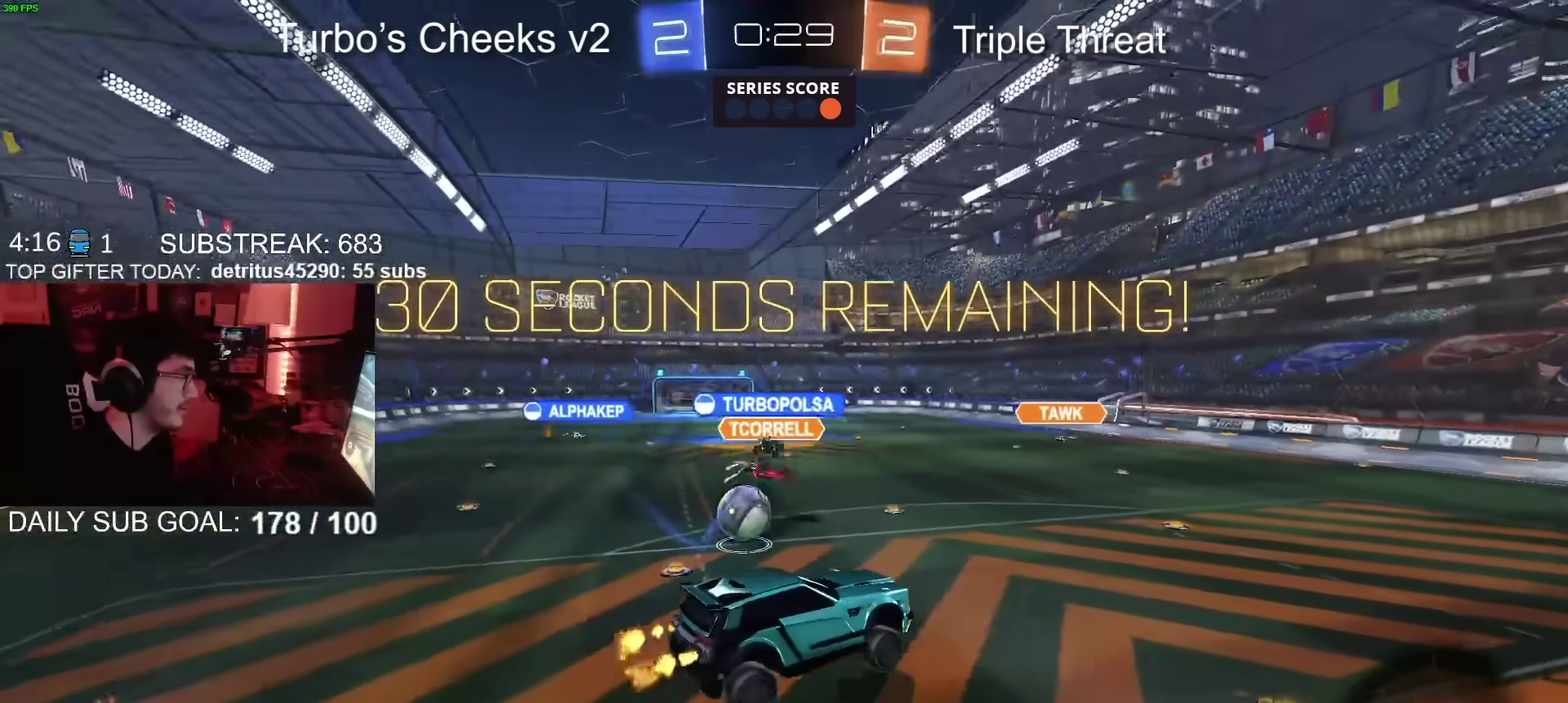
{"buttons": ["R2"], "left_stick": "up-left", "right_stick": "center", "events": [[84, "left_stick", "down"], [184, "left_stick", "center"], [334, "left_stick", "up-left"]]}
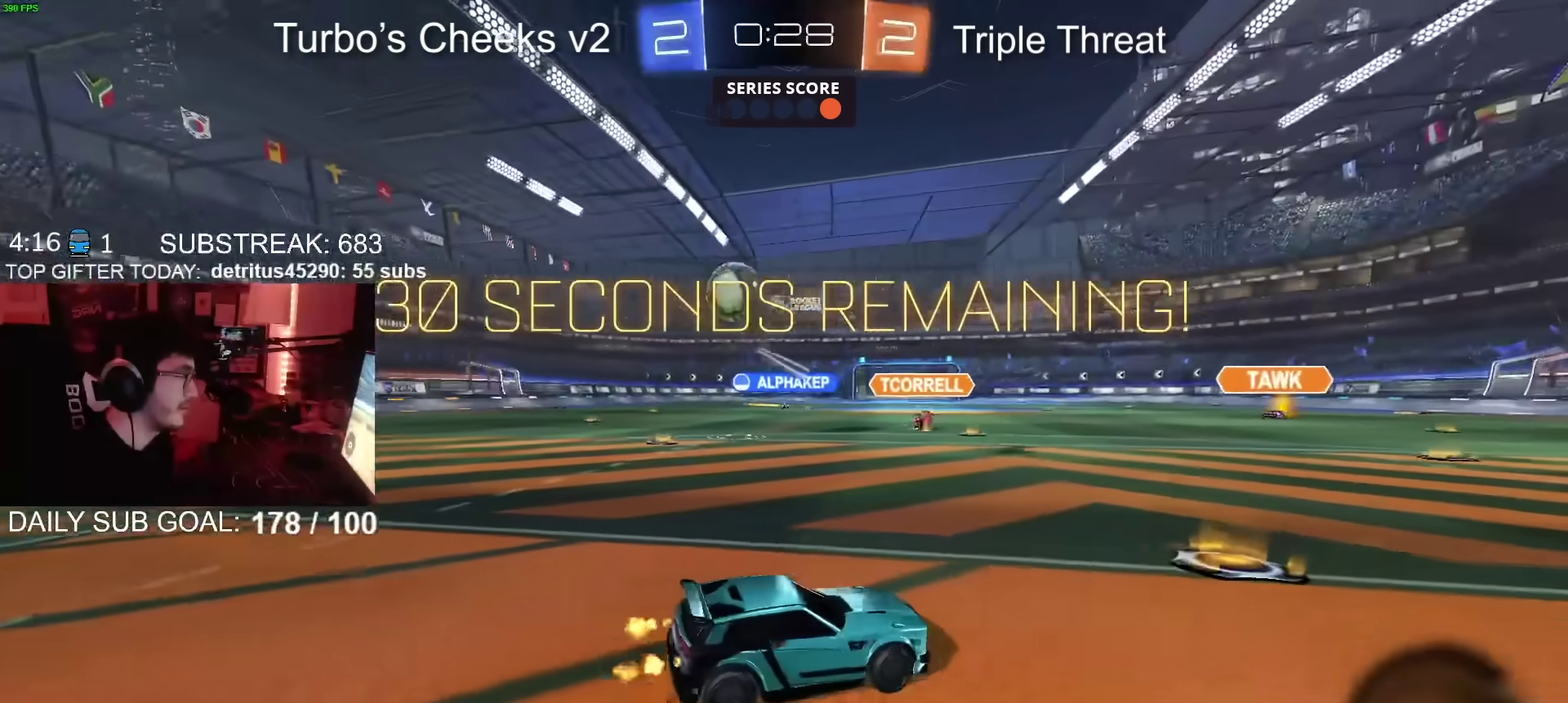
{"buttons": ["CROSS", "CIRCLE", "R2"], "left_stick": "down", "right_stick": "center", "events": [[17, "left_stick", "center"], [67, "left_stick", "right"], [267, "CROSS", "down"], [284, "left_stick", "up-right"], [317, "CROSS", "up"], [367, "CROSS", "down"], [384, "CIRCLE", "down"], [417, "left_stick", "down"]]}
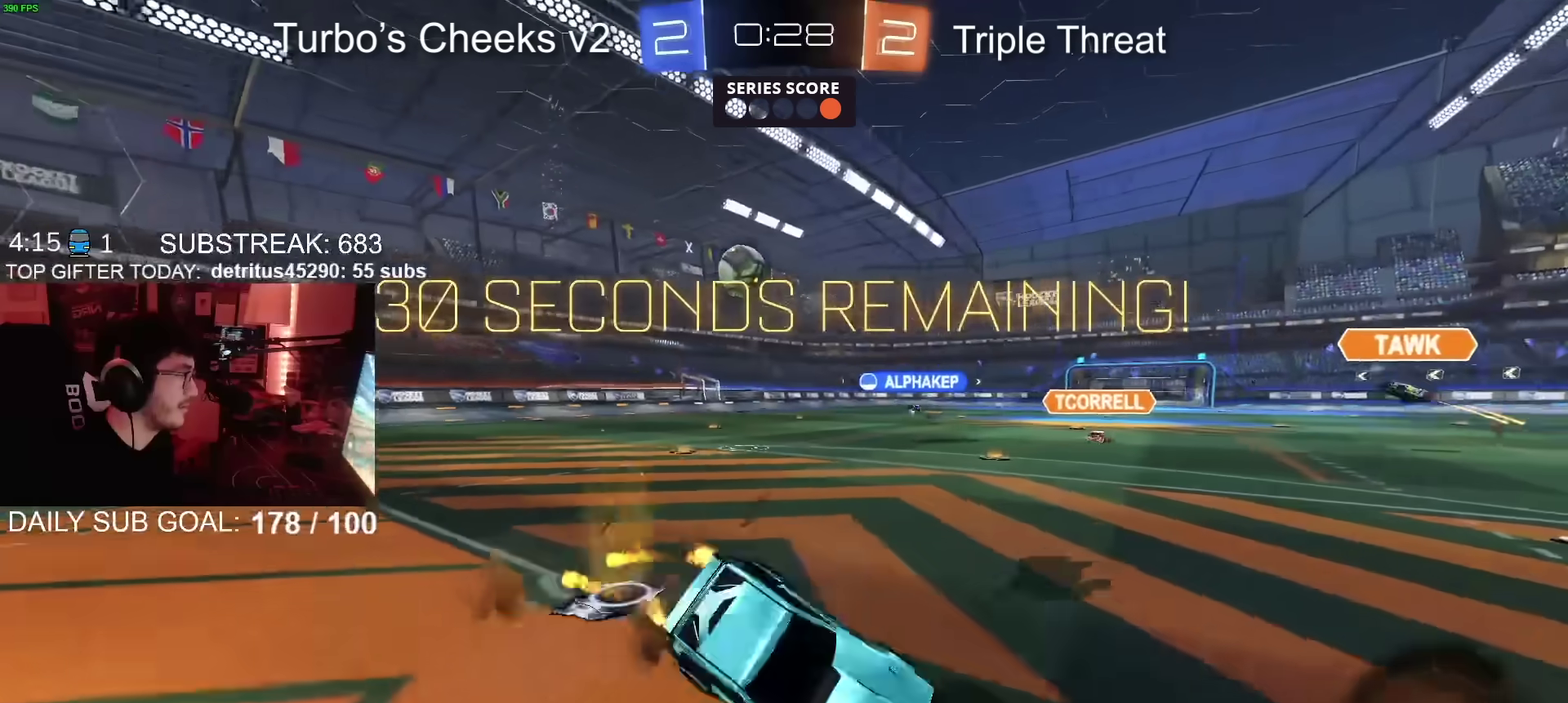
{"buttons": ["R2"], "left_stick": "down-right", "right_stick": "center", "events": [[17, "CROSS", "up"], [284, "left_stick", "down-right"], [434, "CIRCLE", "up"]]}
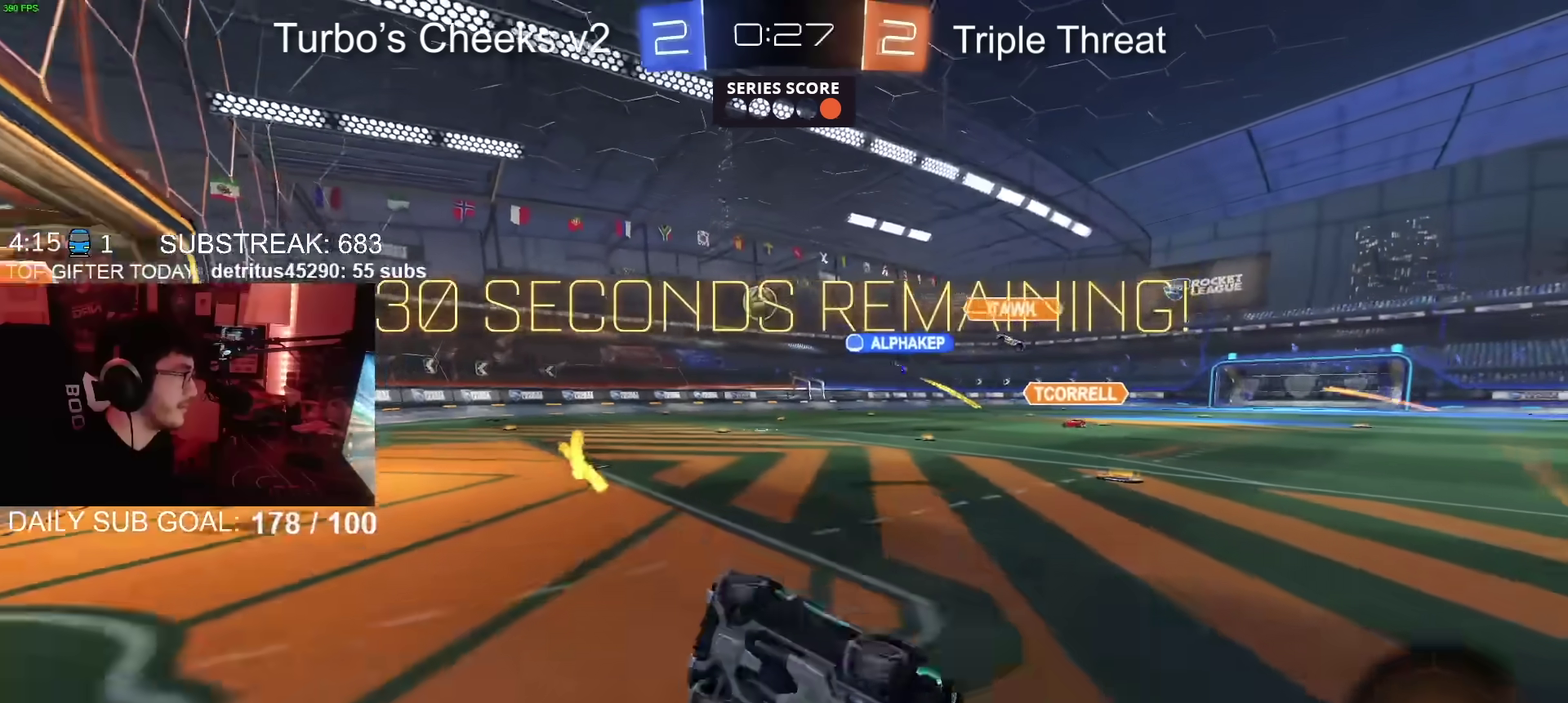
{"buttons": ["R2"], "left_stick": "left", "right_stick": "center", "events": [[267, "left_stick", "center"], [334, "left_stick", "left"]]}
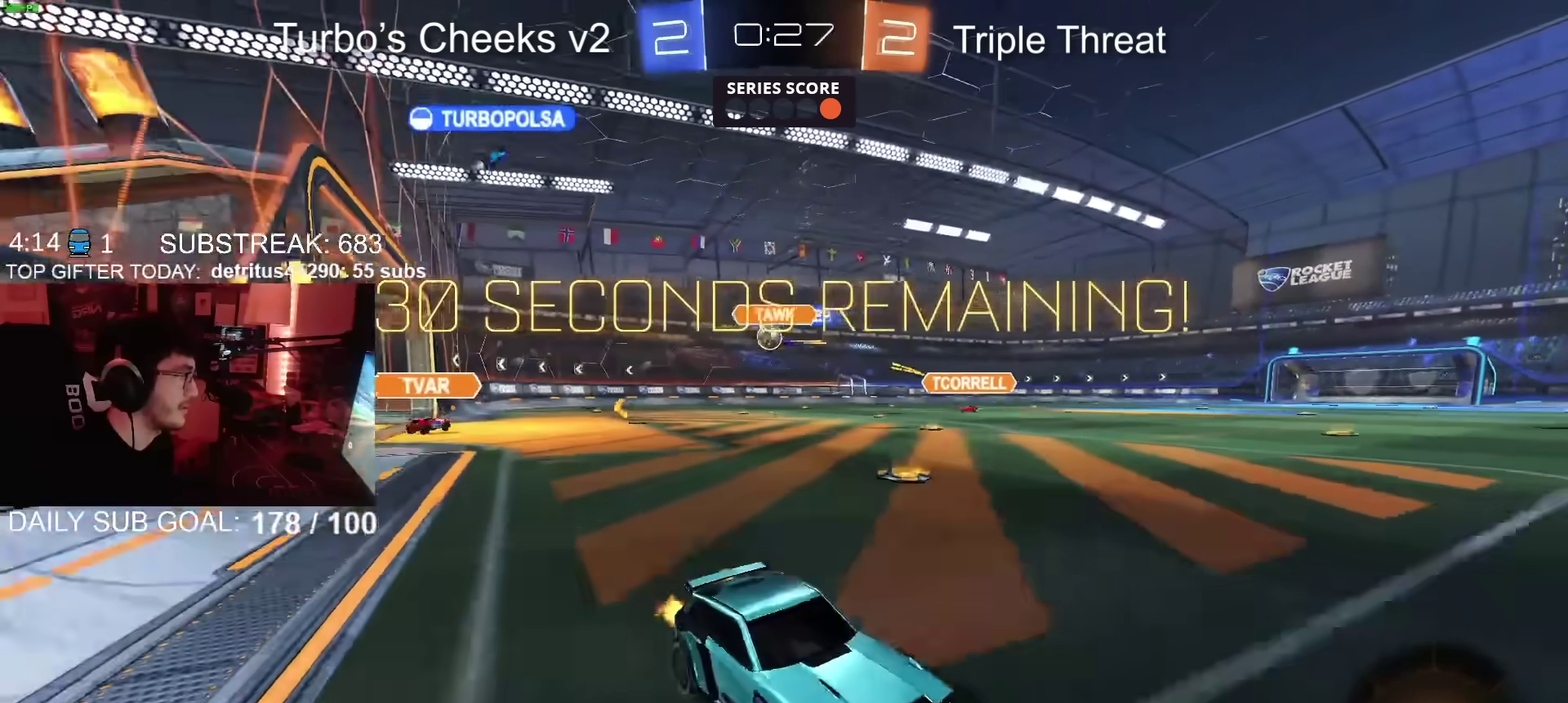
{"buttons": ["CIRCLE", "R2"], "left_stick": "left", "right_stick": "center", "events": [[301, "left_stick", "center"], [451, "left_stick", "left"], [468, "CIRCLE", "down"]]}